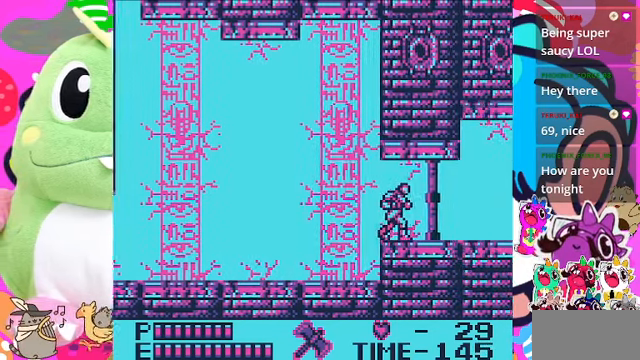
Gameplay with a controller (PlayStation layout); each line is a JSON object with the inputs held at the frame after it. "events" lists button and stick changes between this image and that frame as [ms after this image, input, new state], when the widget could be followed in between. Not read: L2 L3 R2 R3.
{"buttons": ["DPAD_RIGHT"], "left_stick": "center", "right_stick": "center", "events": [[234, "DPAD_RIGHT", "down"]]}
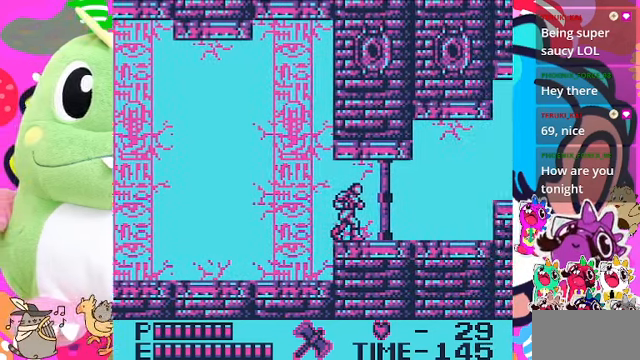
{"buttons": ["DPAD_RIGHT"], "left_stick": "center", "right_stick": "center", "events": []}
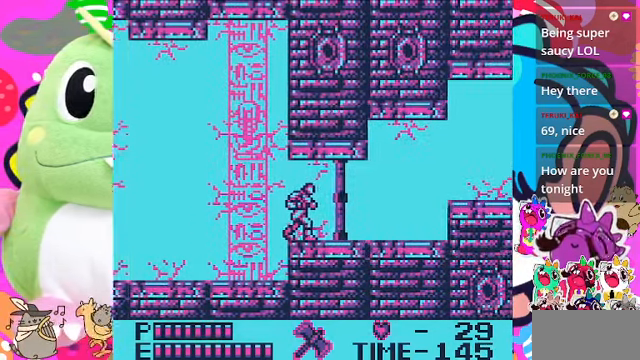
{"buttons": ["DPAD_RIGHT"], "left_stick": "center", "right_stick": "center", "events": []}
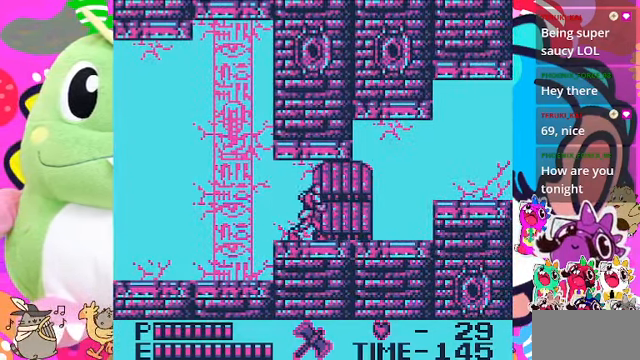
{"buttons": ["DPAD_RIGHT"], "left_stick": "center", "right_stick": "center", "events": []}
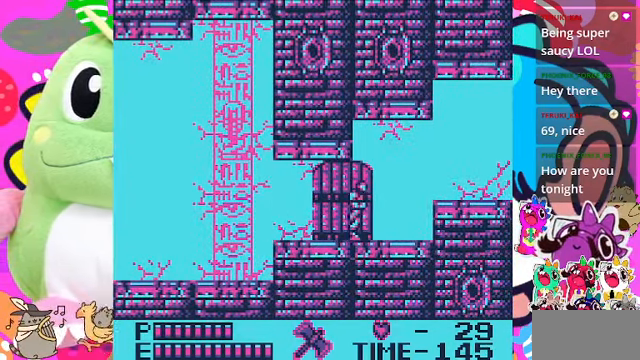
{"buttons": ["DPAD_RIGHT"], "left_stick": "center", "right_stick": "center", "events": []}
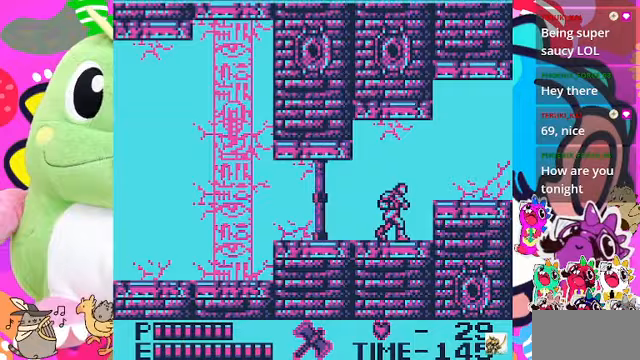
{"buttons": ["DPAD_RIGHT"], "left_stick": "center", "right_stick": "center", "events": []}
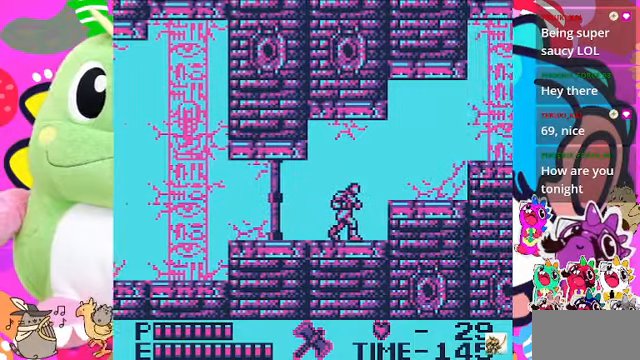
{"buttons": ["DPAD_RIGHT"], "left_stick": "center", "right_stick": "center", "events": [[133, "DPAD_RIGHT", "up"], [467, "DPAD_RIGHT", "down"]]}
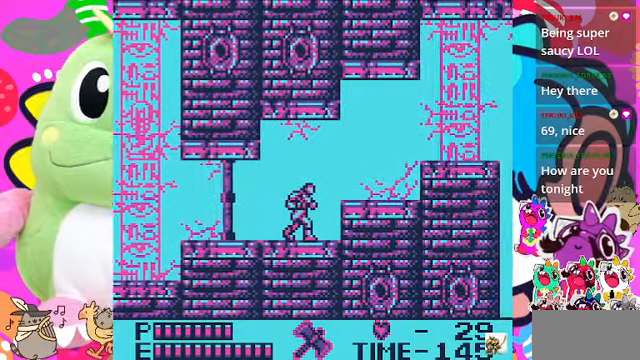
{"buttons": ["DPAD_RIGHT"], "left_stick": "center", "right_stick": "center", "events": []}
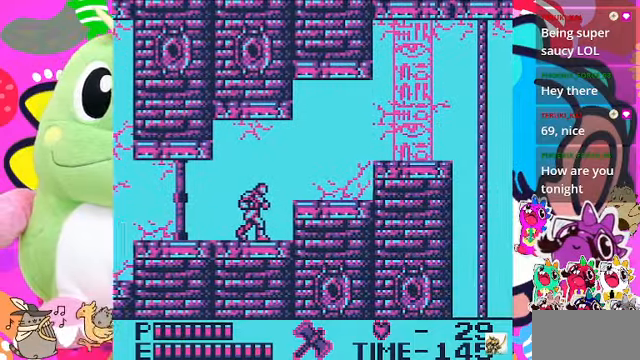
{"buttons": ["DPAD_RIGHT"], "left_stick": "center", "right_stick": "center", "events": []}
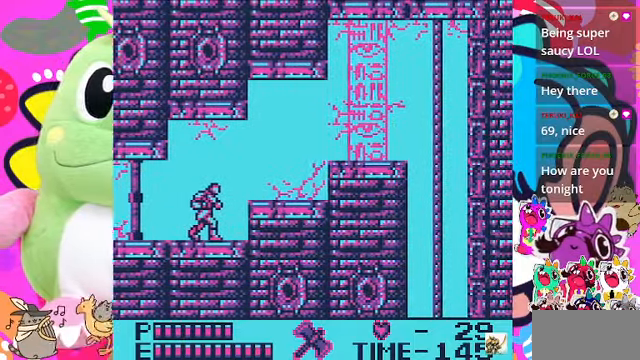
{"buttons": ["DPAD_RIGHT"], "left_stick": "center", "right_stick": "center", "events": []}
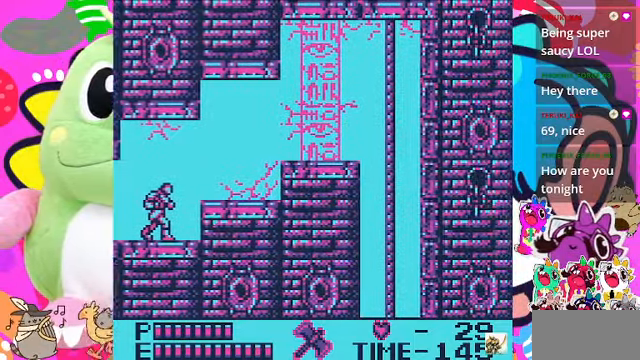
{"buttons": ["CROSS", "DPAD_RIGHT"], "left_stick": "center", "right_stick": "center", "events": [[433, "CROSS", "down"]]}
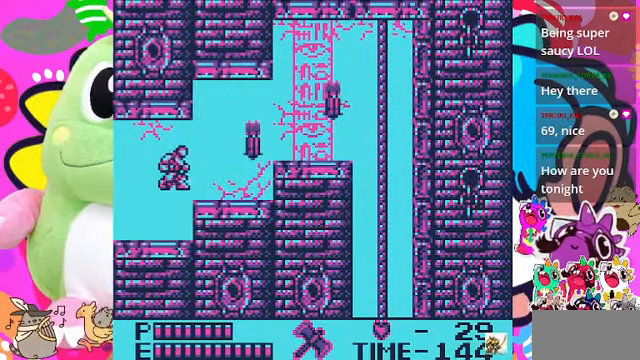
{"buttons": ["DPAD_RIGHT"], "left_stick": "center", "right_stick": "center", "events": [[67, "SQUARE", "down"], [100, "CROSS", "up"], [300, "SQUARE", "up"]]}
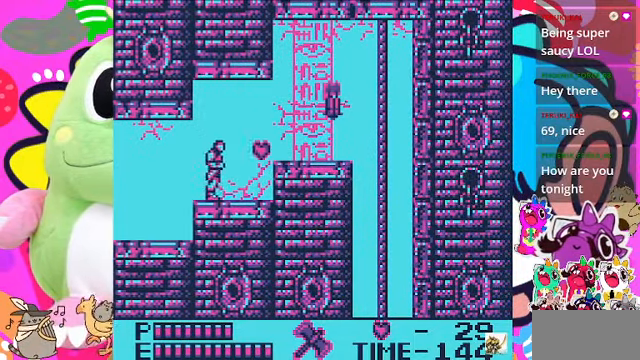
{"buttons": ["CROSS", "SQUARE", "DPAD_RIGHT"], "left_stick": "center", "right_stick": "center", "events": [[433, "CROSS", "down"], [467, "SQUARE", "down"]]}
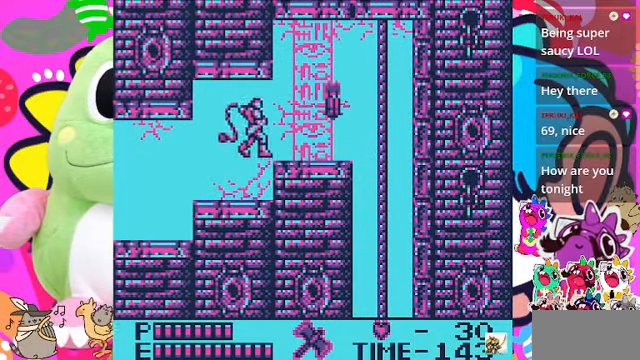
{"buttons": ["DPAD_RIGHT"], "left_stick": "center", "right_stick": "center", "events": [[33, "CROSS", "up"], [133, "SQUARE", "up"]]}
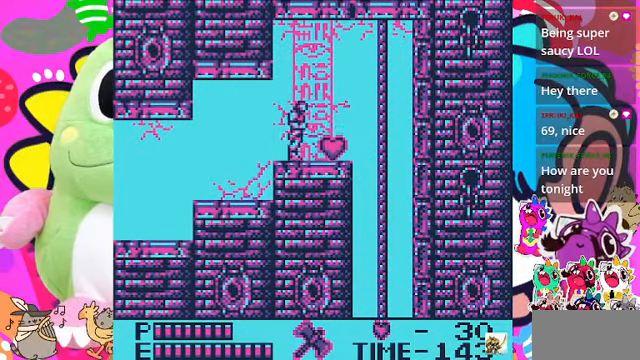
{"buttons": ["DPAD_RIGHT"], "left_stick": "center", "right_stick": "center", "events": []}
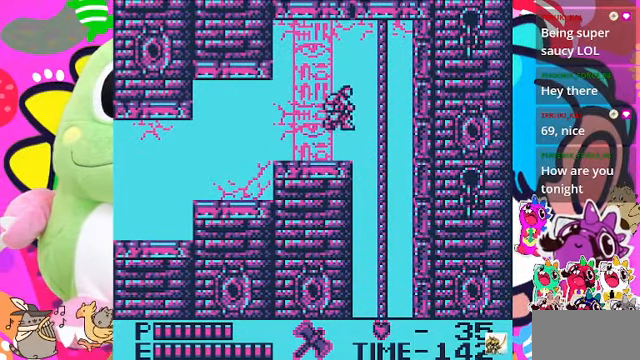
{"buttons": ["DPAD_DOWN"], "left_stick": "center", "right_stick": "center", "events": [[33, "CROSS", "down"], [400, "CROSS", "up"], [500, "DPAD_DOWN", "down"], [500, "DPAD_RIGHT", "up"]]}
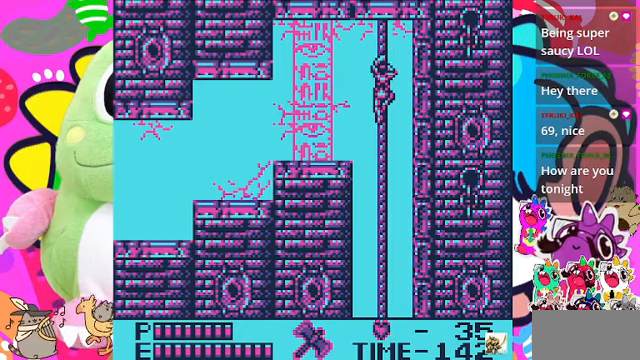
{"buttons": ["CROSS", "DPAD_DOWN"], "left_stick": "center", "right_stick": "center", "events": [[33, "CROSS", "down"]]}
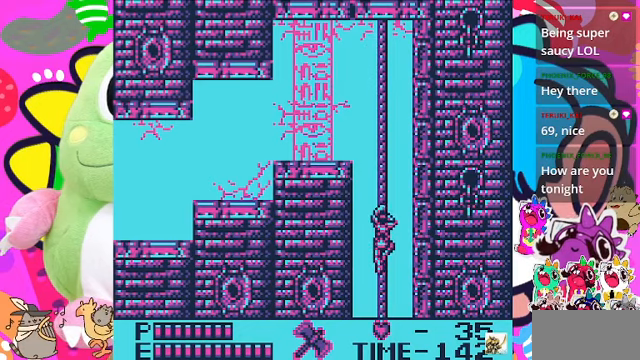
{"buttons": ["CROSS", "DPAD_DOWN"], "left_stick": "center", "right_stick": "center", "events": []}
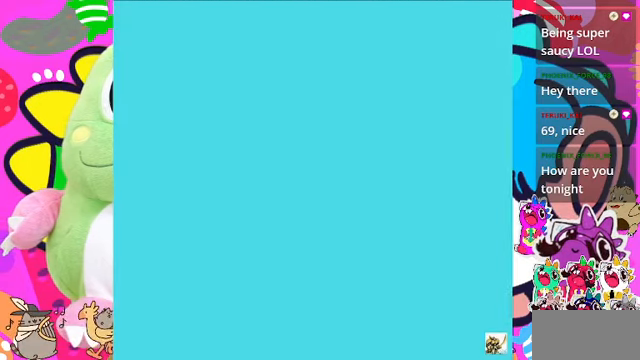
{"buttons": [], "left_stick": "center", "right_stick": "center", "events": [[33, "CROSS", "up"], [33, "DPAD_DOWN", "up"]]}
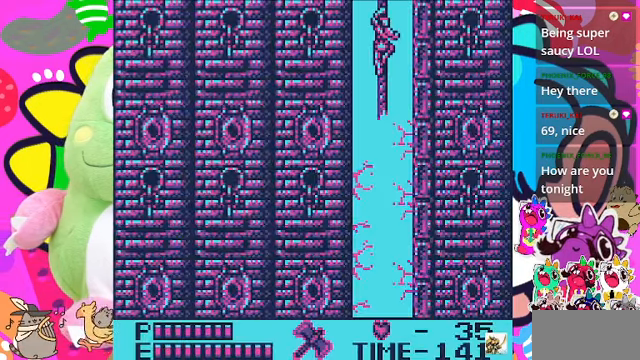
{"buttons": [], "left_stick": "center", "right_stick": "center", "events": []}
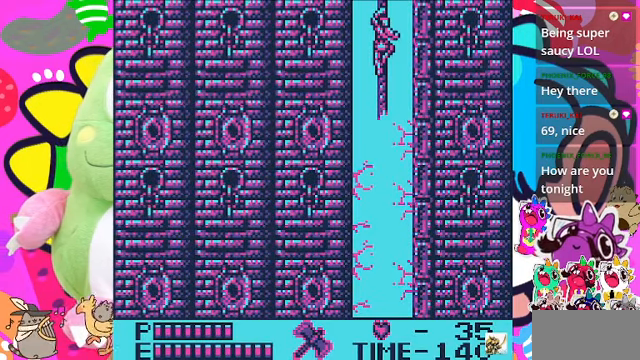
{"buttons": [], "left_stick": "center", "right_stick": "center", "events": []}
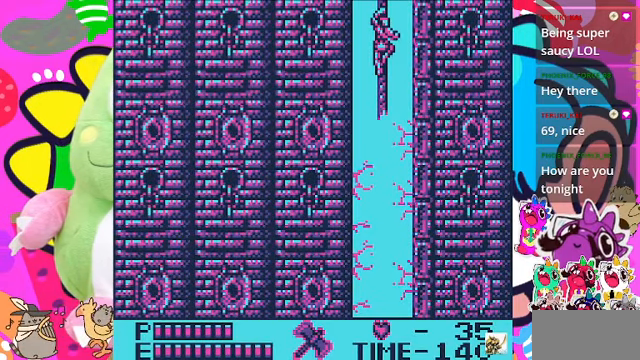
{"buttons": [], "left_stick": "center", "right_stick": "center", "events": []}
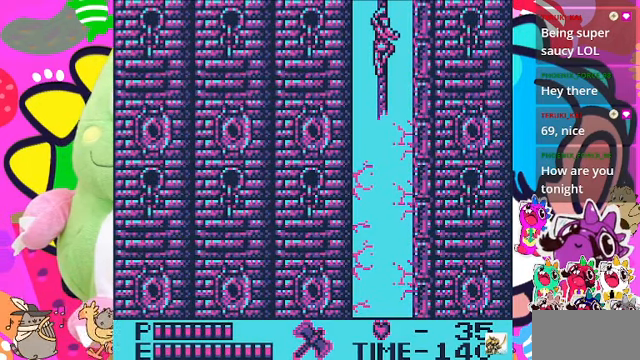
{"buttons": ["DPAD_LEFT"], "left_stick": "center", "right_stick": "center", "events": [[466, "DPAD_LEFT", "down"]]}
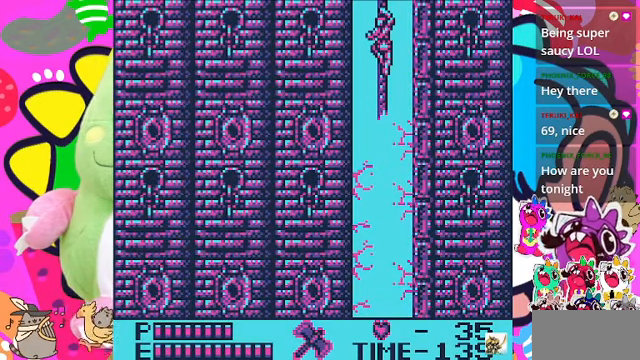
{"buttons": ["DPAD_RIGHT"], "left_stick": "center", "right_stick": "center", "events": [[133, "DPAD_LEFT", "up"], [400, "DPAD_RIGHT", "down"]]}
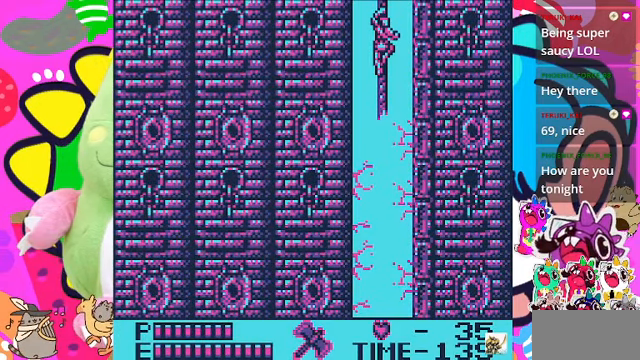
{"buttons": ["DPAD_LEFT"], "left_stick": "center", "right_stick": "center", "events": [[33, "DPAD_RIGHT", "up"], [133, "DPAD_RIGHT", "down"], [200, "DPAD_RIGHT", "up"], [266, "DPAD_LEFT", "down"], [400, "CROSS", "down"], [500, "CROSS", "up"]]}
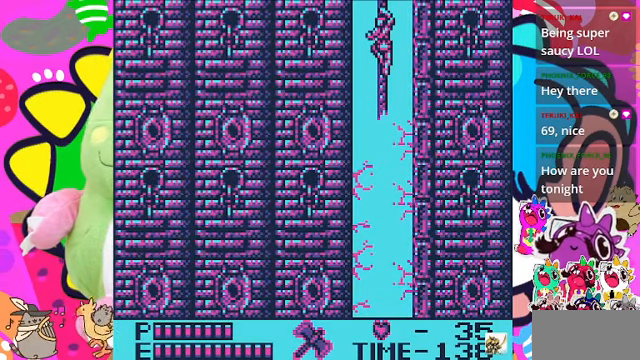
{"buttons": ["CROSS", "DPAD_DOWN"], "left_stick": "center", "right_stick": "center", "events": [[266, "DPAD_LEFT", "up"], [366, "DPAD_DOWN", "down"], [500, "CROSS", "down"]]}
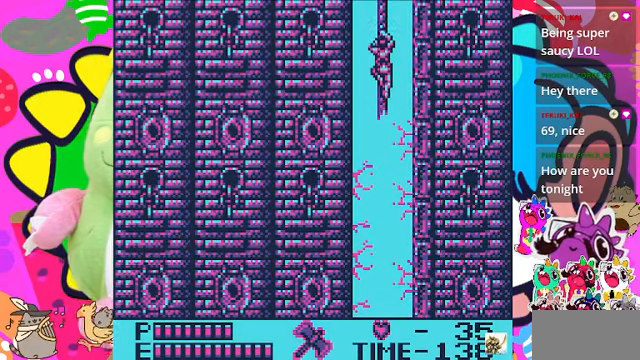
{"buttons": ["CROSS", "DPAD_DOWN"], "left_stick": "center", "right_stick": "center", "events": []}
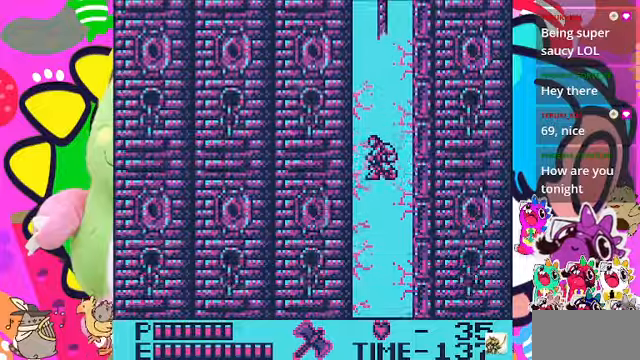
{"buttons": ["DPAD_LEFT"], "left_stick": "center", "right_stick": "center", "events": [[34, "DPAD_DOWN", "up"], [34, "DPAD_LEFT", "down"], [67, "CROSS", "up"], [100, "SQUARE", "down"], [267, "SQUARE", "up"]]}
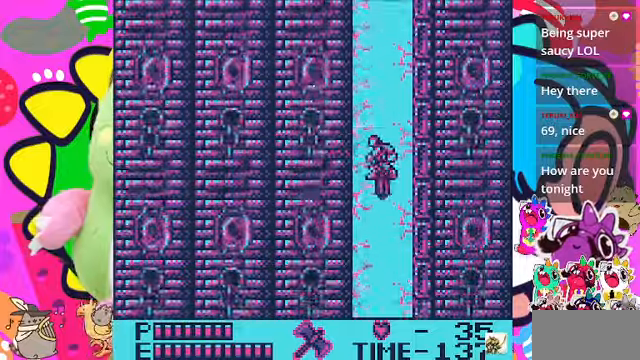
{"buttons": ["SQUARE", "DPAD_RIGHT"], "left_stick": "center", "right_stick": "center", "events": [[167, "DPAD_LEFT", "up"], [200, "DPAD_RIGHT", "down"], [367, "SQUARE", "down"]]}